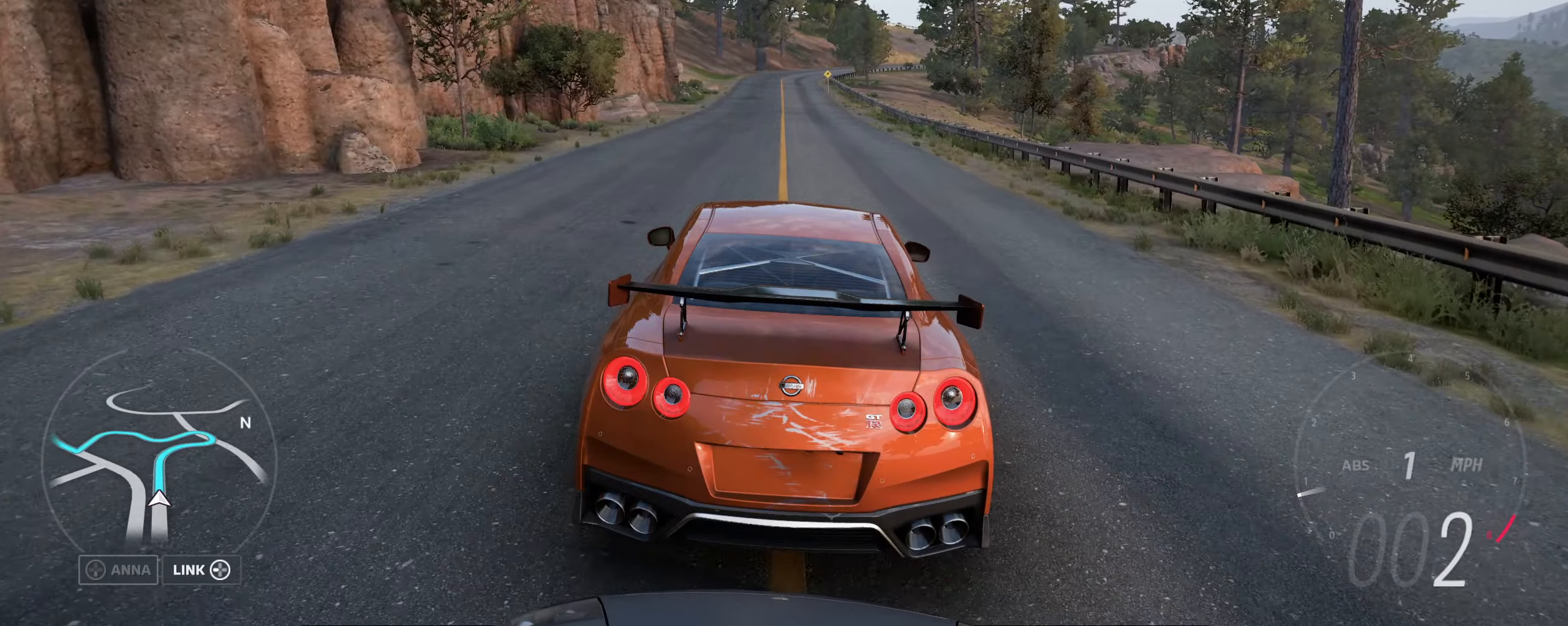
Gameplay with a controller (Xbox layout); each line is a JSON object with the inputs held at the frame after it. "events" lists button and stick changes between this image and that frame as [ms after this image, input, new state], when the widget could be followed in between.
{"buttons": ["R2"], "left_stick": "center", "right_stick": "center", "events": [[434, "R2", "down"]]}
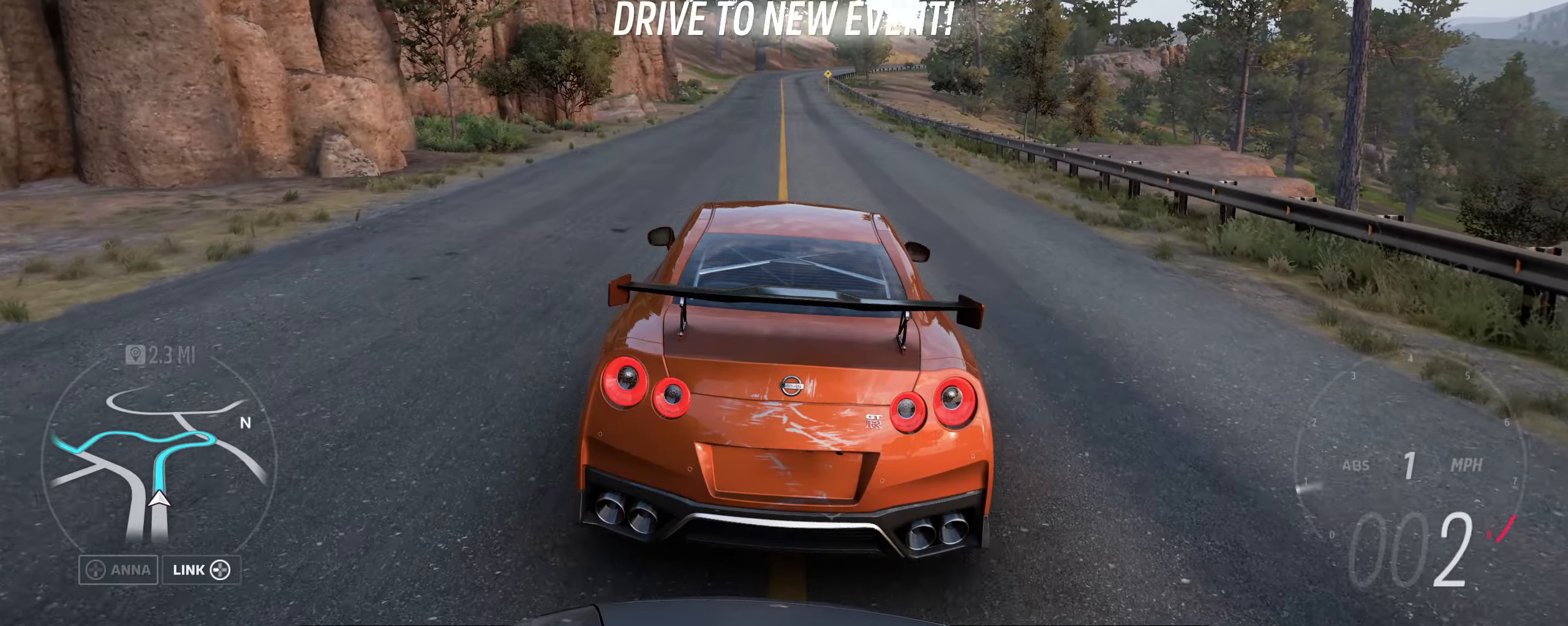
{"buttons": ["R2"], "left_stick": "center", "right_stick": "center", "events": []}
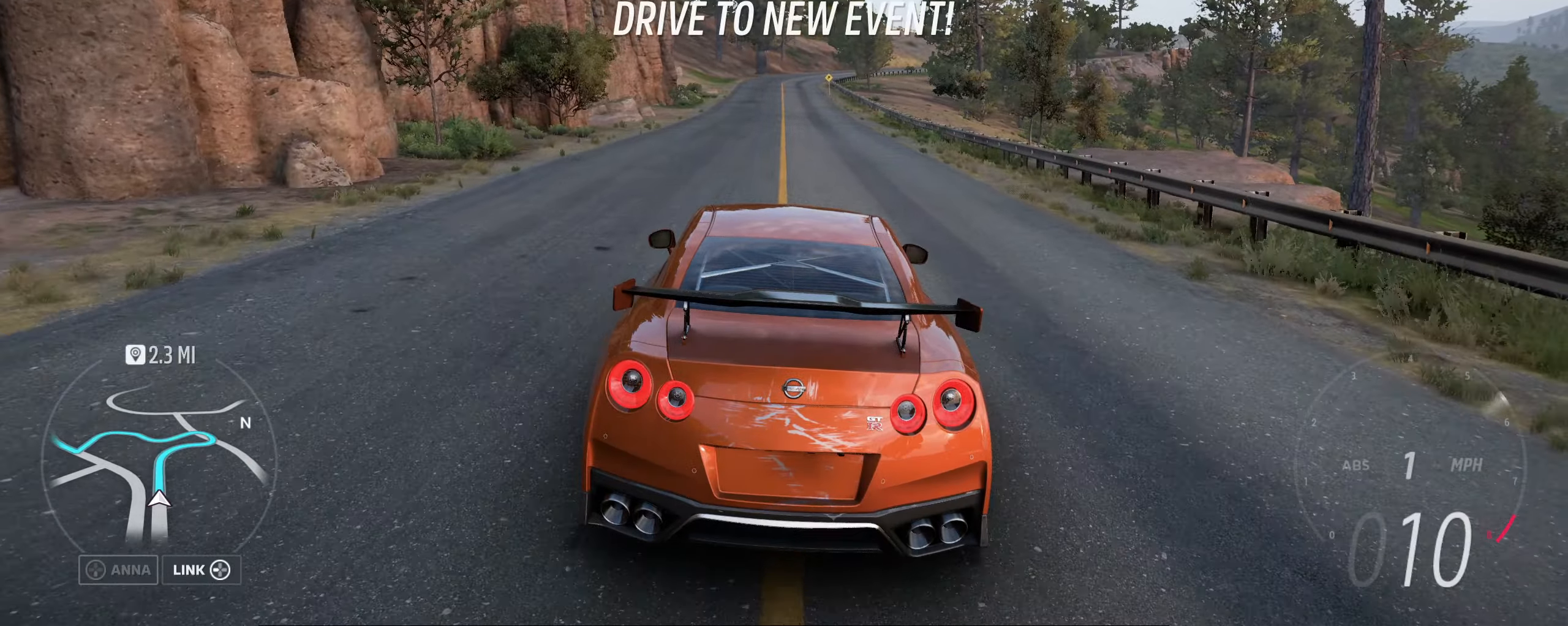
{"buttons": ["R2"], "left_stick": "center", "right_stick": "center", "events": []}
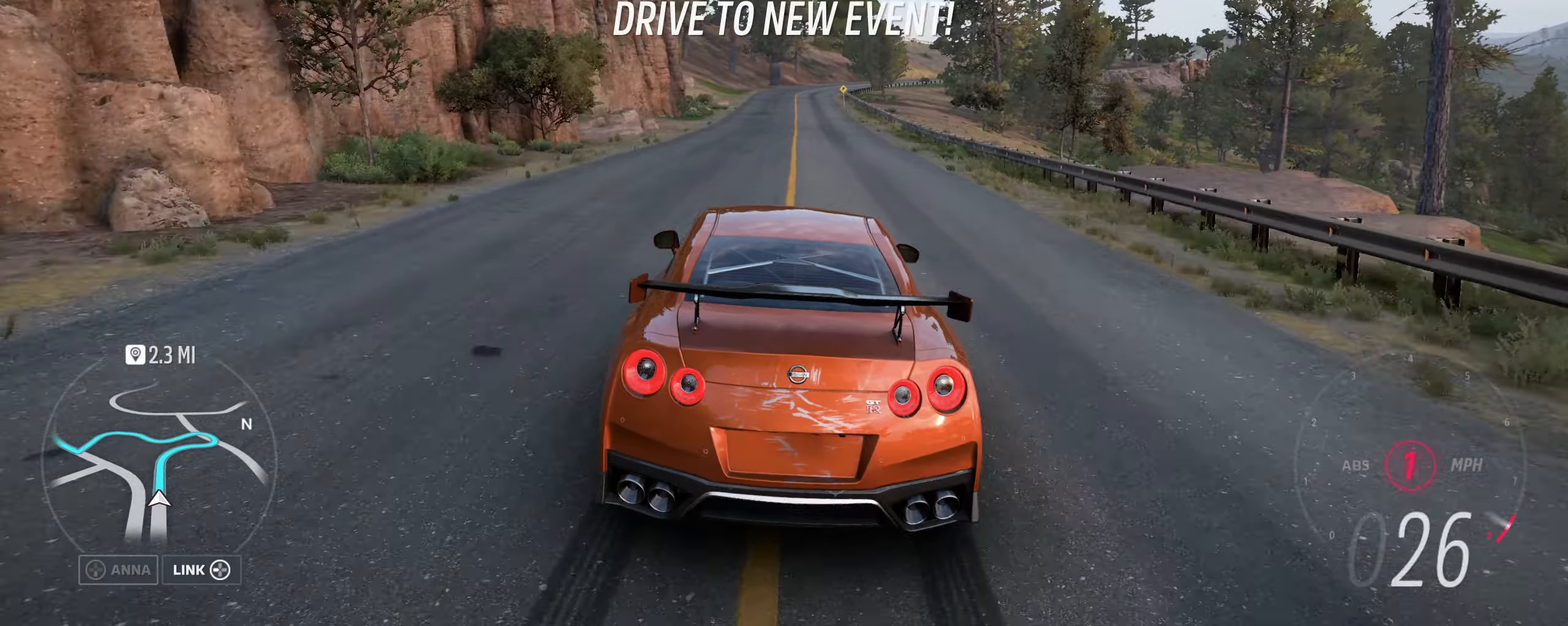
{"buttons": ["R2"], "left_stick": "down-right", "right_stick": "center", "events": [[400, "left_stick", "right"], [500, "left_stick", "down-right"]]}
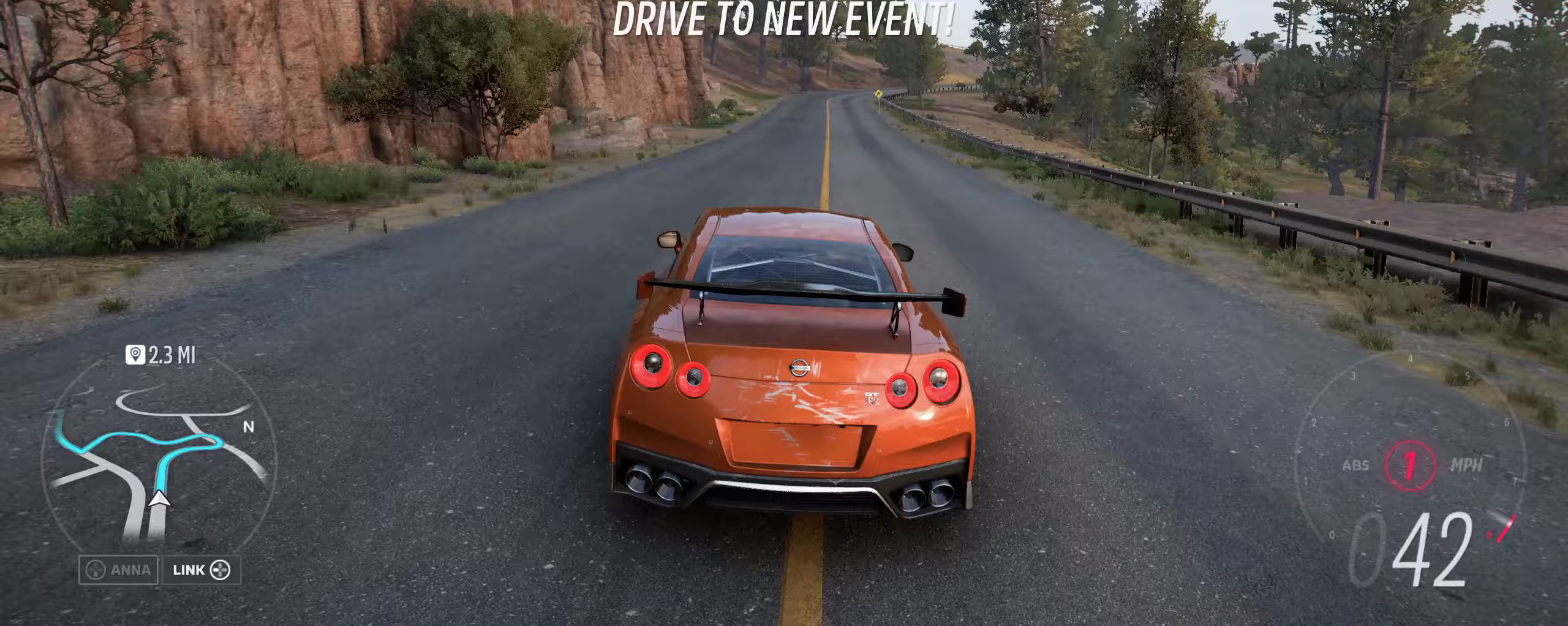
{"buttons": ["R2"], "left_stick": "center", "right_stick": "center", "events": [[200, "left_stick", "center"]]}
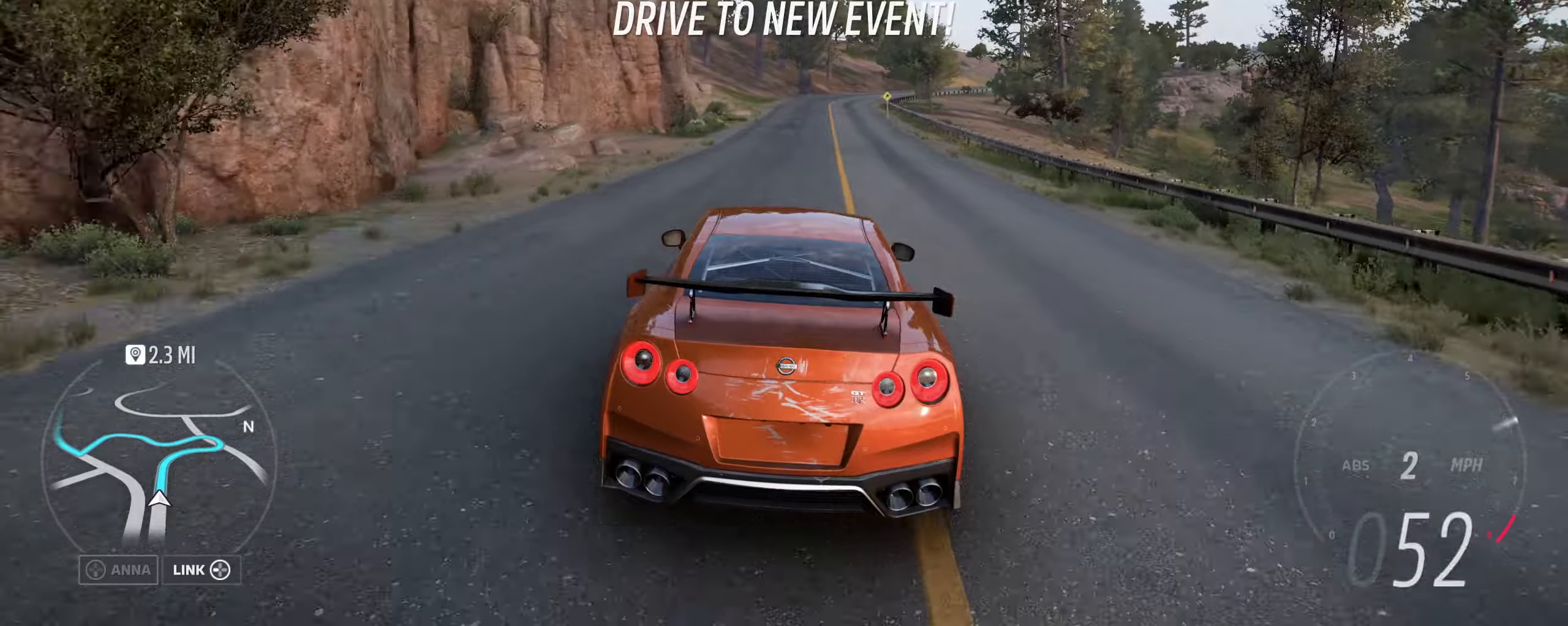
{"buttons": ["R2"], "left_stick": "down", "right_stick": "center", "events": [[167, "left_stick", "down-right"], [267, "left_stick", "down"]]}
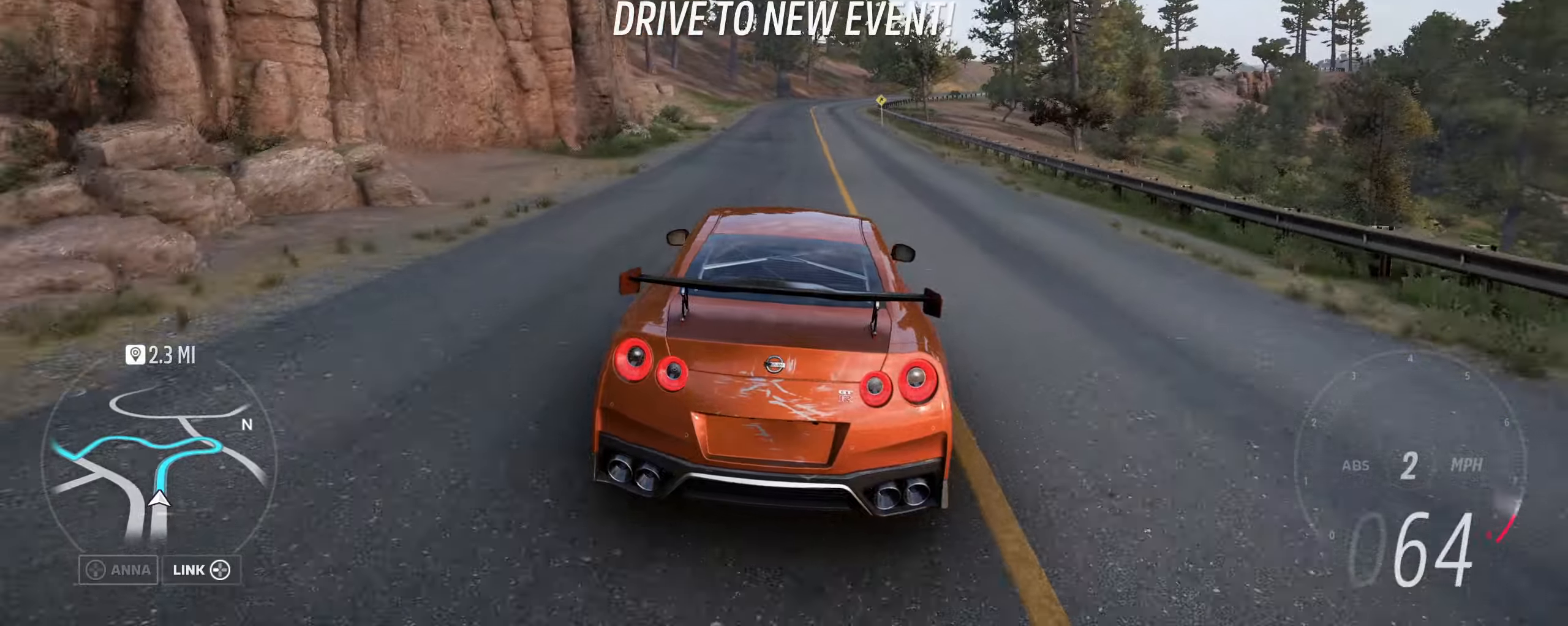
{"buttons": ["R2"], "left_stick": "down", "right_stick": "center", "events": []}
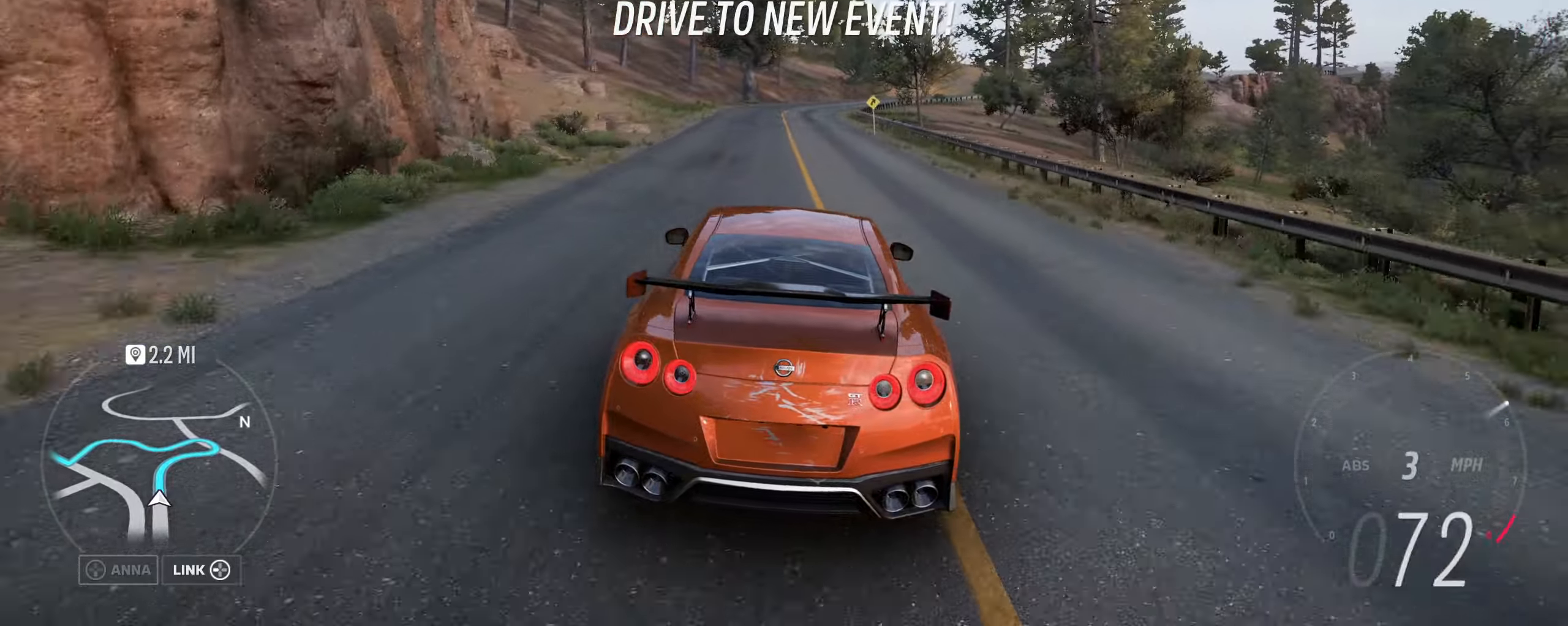
{"buttons": ["A", "L2"], "left_stick": "left", "right_stick": "center", "events": [[33, "left_stick", "left"], [100, "A", "down"], [100, "R2", "up"], [367, "L2", "down"]]}
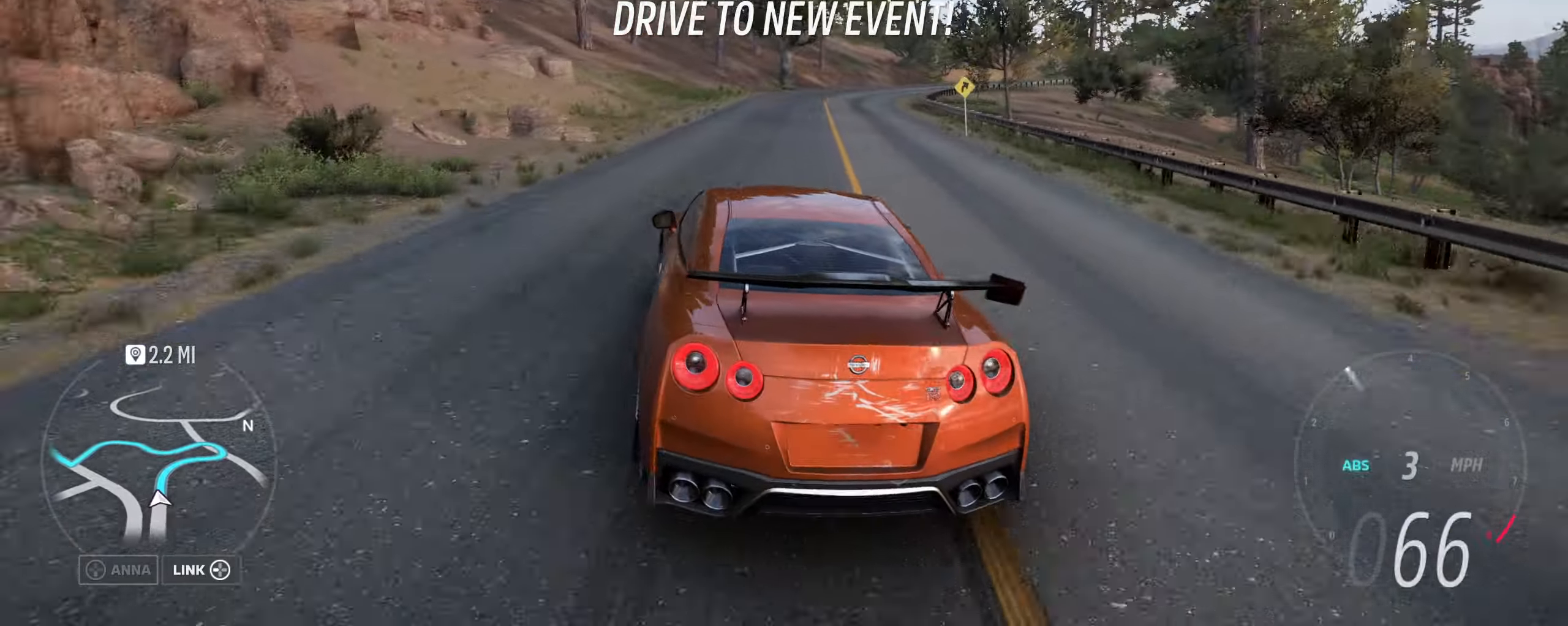
{"buttons": [], "left_stick": "right", "right_stick": "center", "events": [[67, "L2", "up"], [167, "A", "up"], [167, "left_stick", "right"], [300, "R2", "down"], [467, "R2", "up"]]}
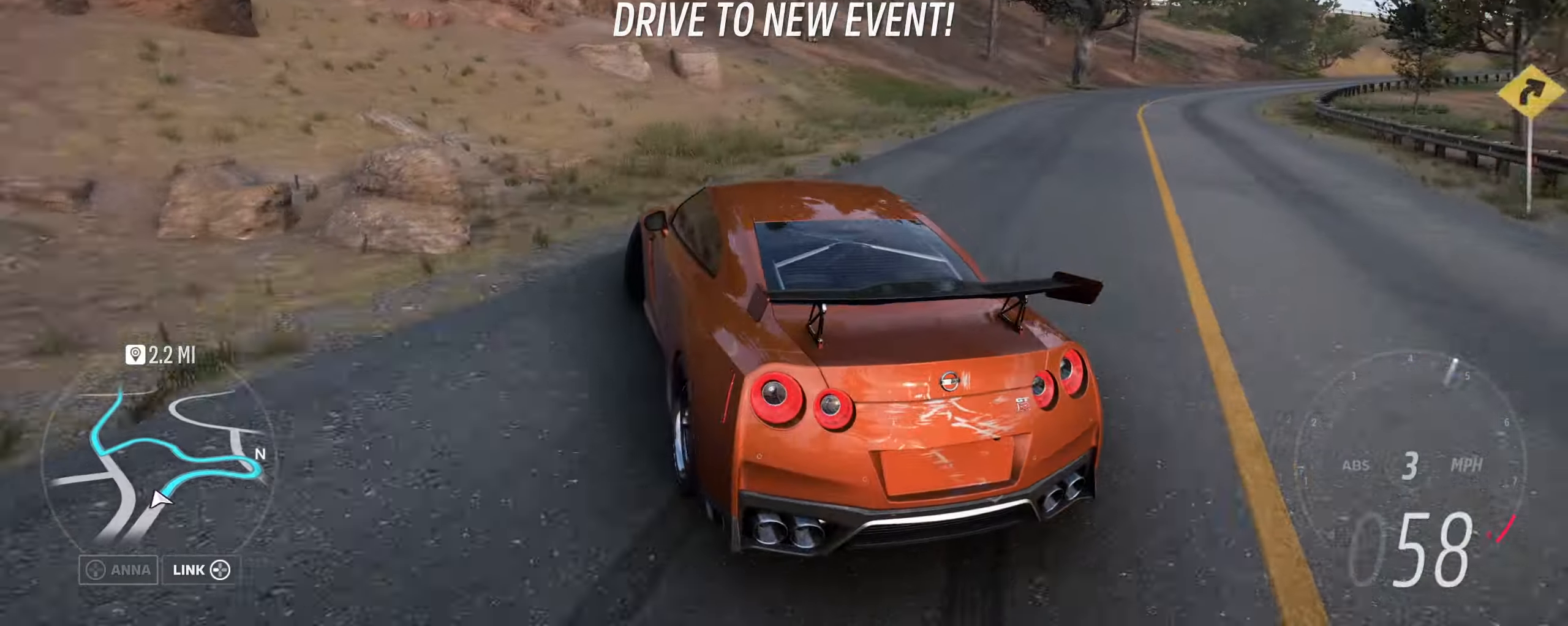
{"buttons": [], "left_stick": "left", "right_stick": "center", "events": [[100, "R2", "down"], [233, "R2", "up"], [267, "left_stick", "left"], [333, "R2", "down"], [467, "R2", "up"]]}
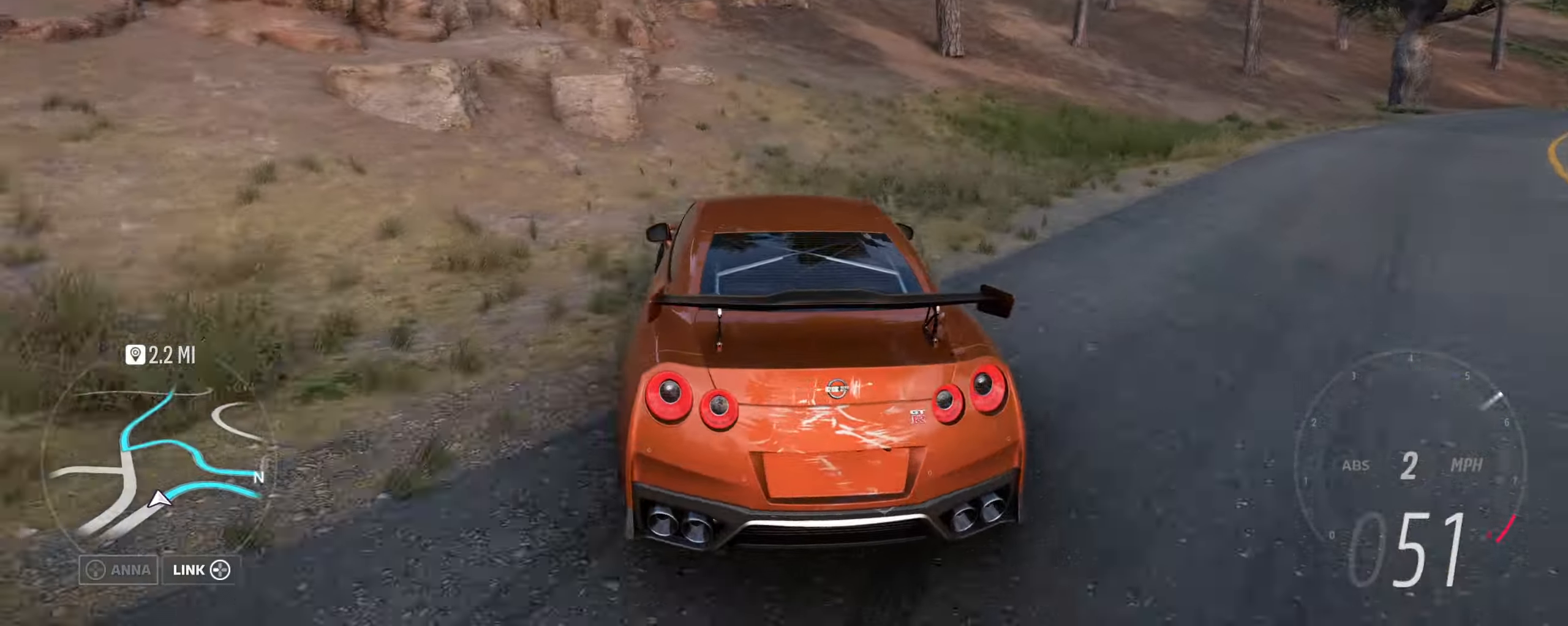
{"buttons": [], "left_stick": "left", "right_stick": "center", "events": []}
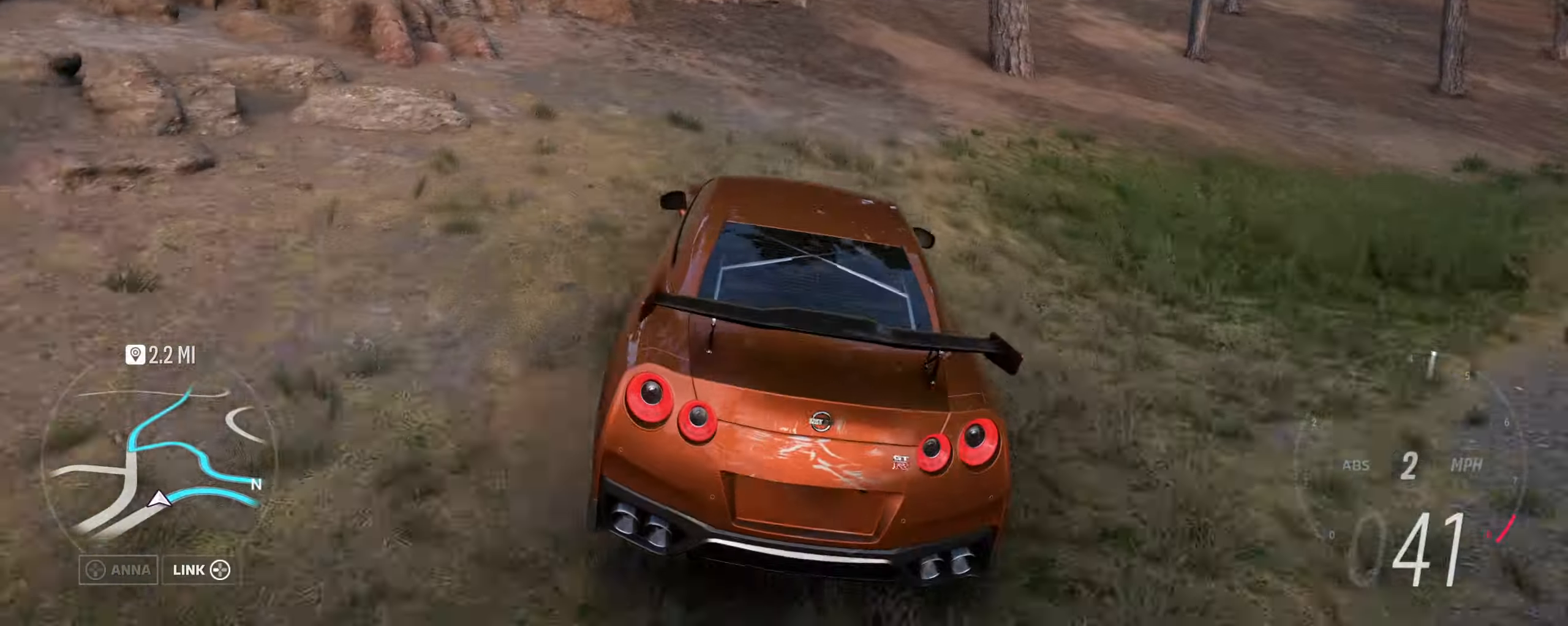
{"buttons": [], "left_stick": "right", "right_stick": "center", "events": [[67, "R2", "down"], [100, "left_stick", "right"], [167, "R2", "up"]]}
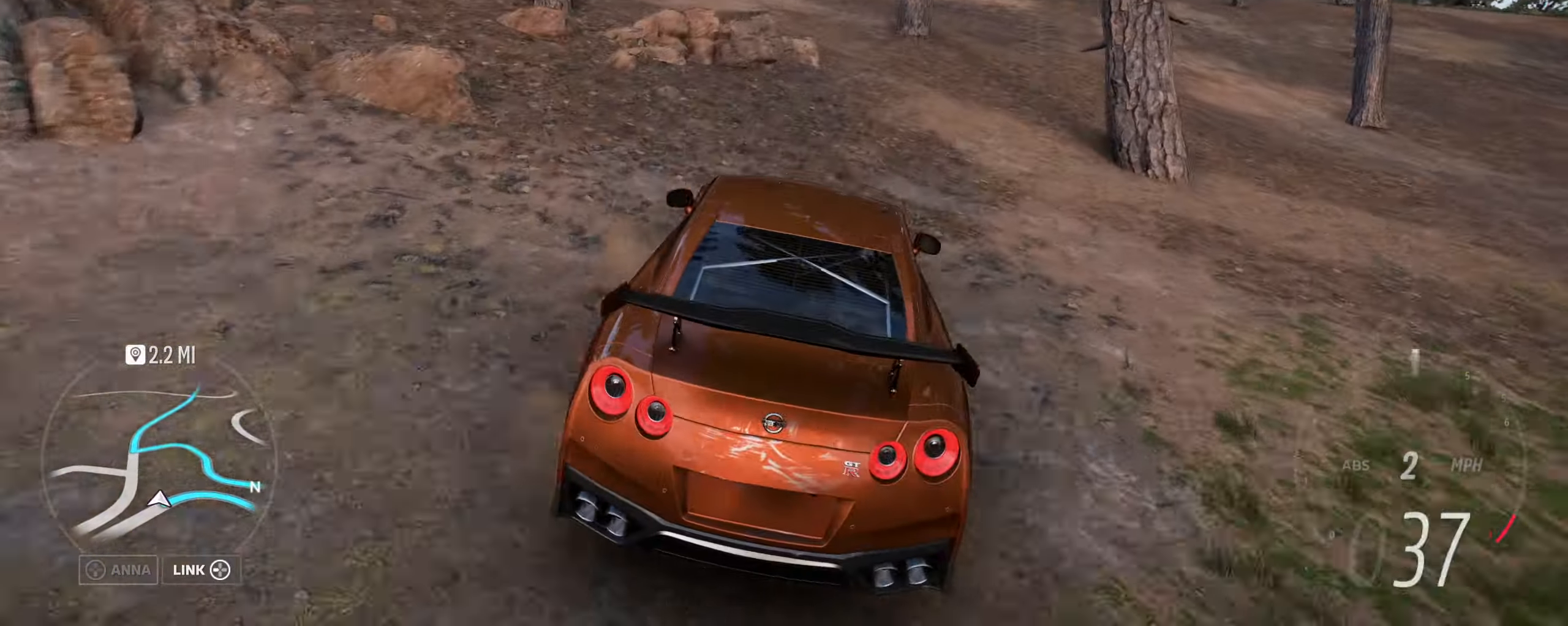
{"buttons": ["R2"], "left_stick": "left", "right_stick": "center", "events": [[233, "R2", "down"], [267, "left_stick", "left"], [367, "R2", "up"], [467, "R2", "down"]]}
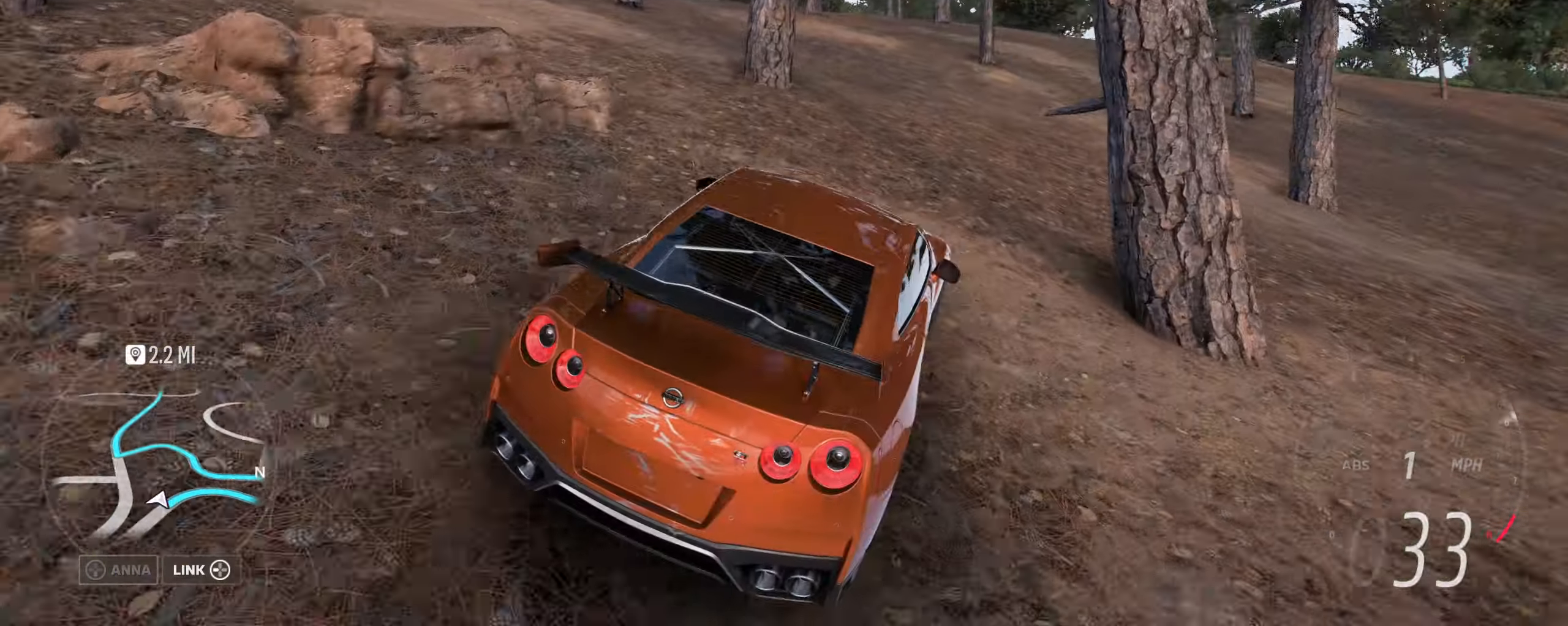
{"buttons": ["R2"], "left_stick": "left", "right_stick": "center", "events": [[67, "R2", "up"], [233, "A", "down"], [367, "A", "up"], [467, "R2", "down"]]}
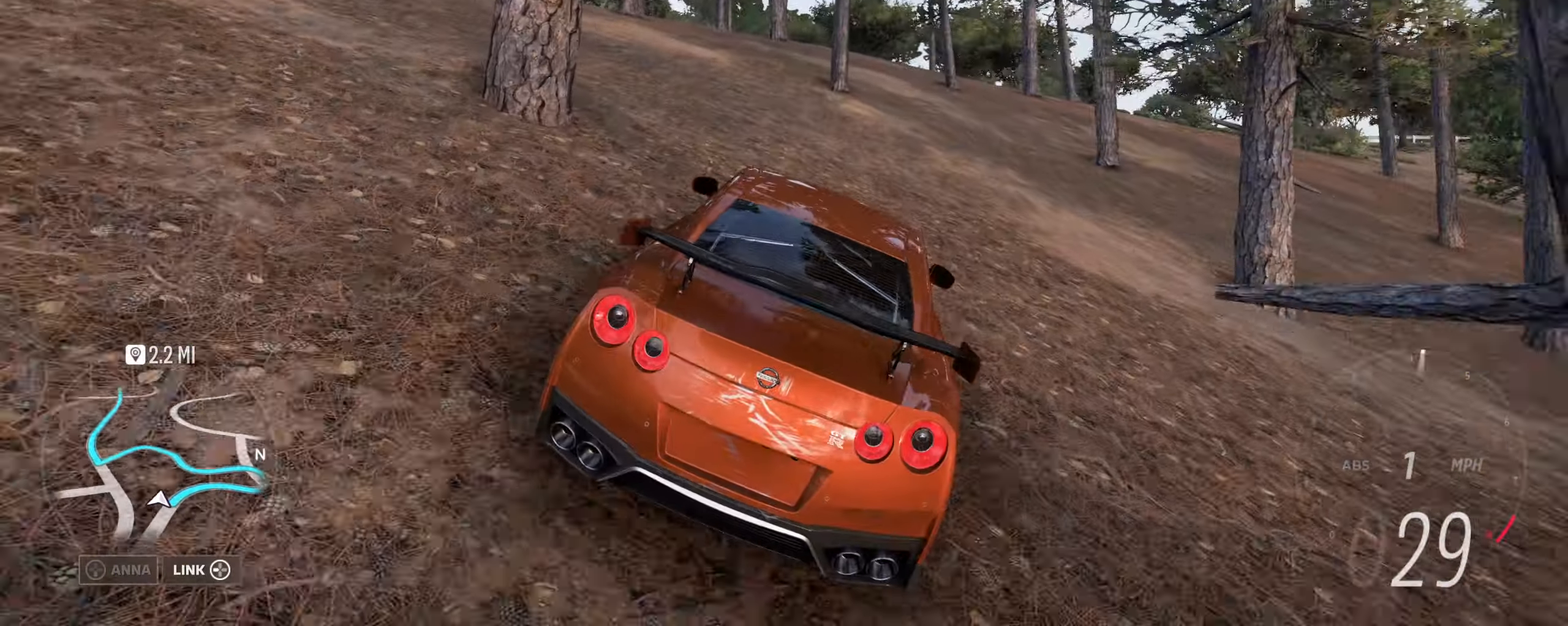
{"buttons": ["R2"], "left_stick": "left", "right_stick": "center", "events": []}
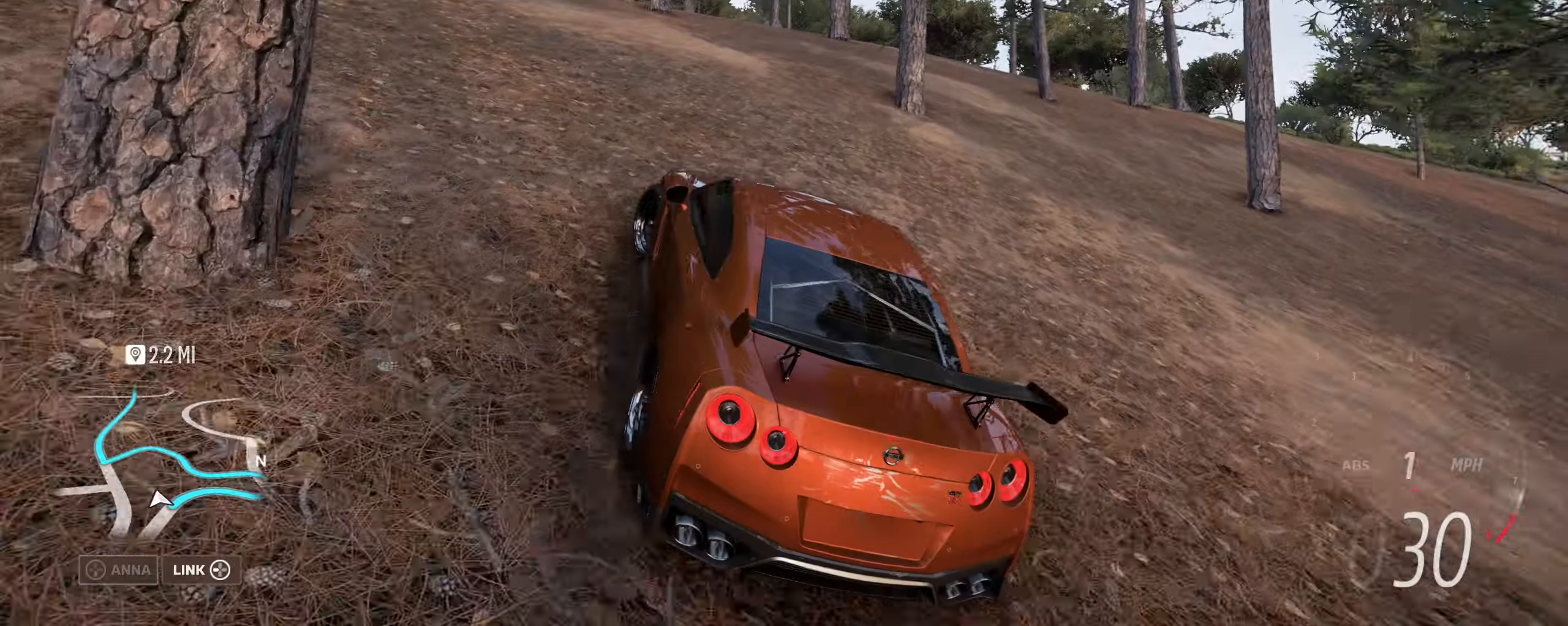
{"buttons": ["R2"], "left_stick": "right", "right_stick": "center", "events": [[200, "left_stick", "center"], [333, "left_stick", "right"]]}
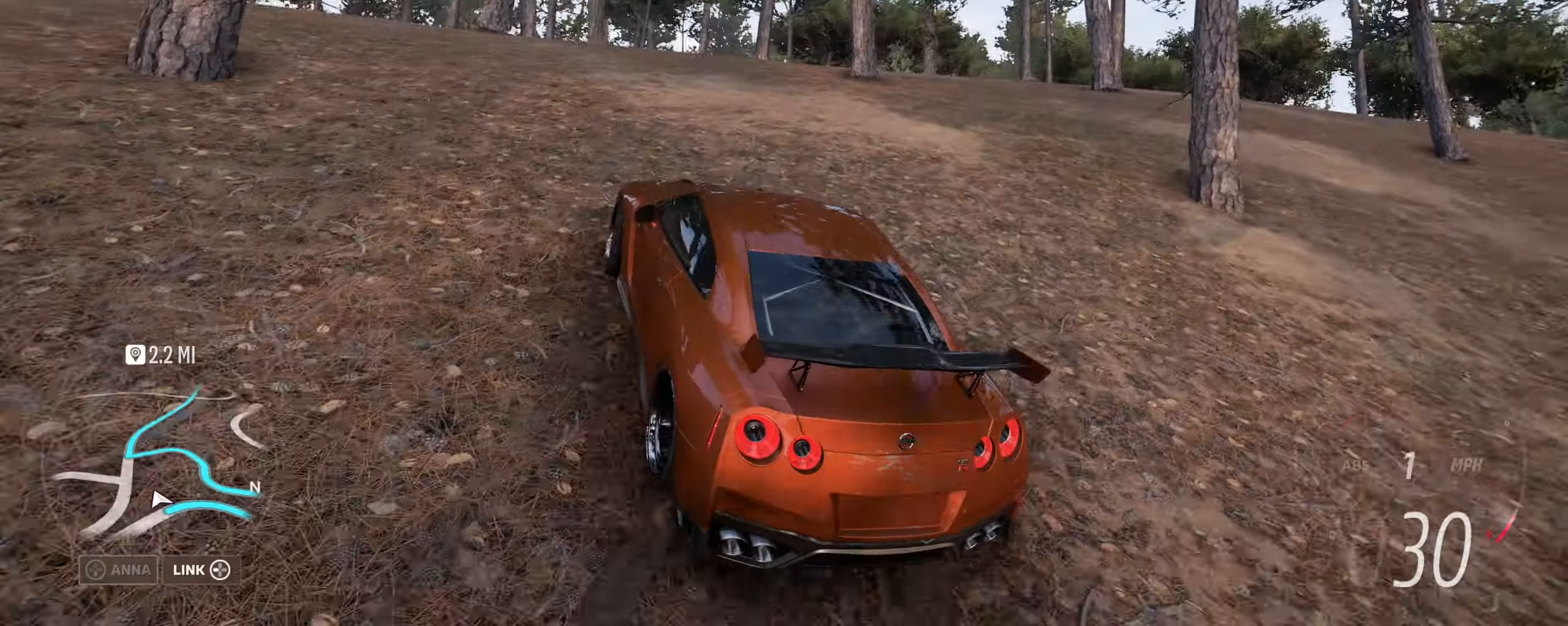
{"buttons": ["R2"], "left_stick": "down-left", "right_stick": "center", "events": [[100, "left_stick", "left"], [300, "left_stick", "right"], [466, "left_stick", "down-left"]]}
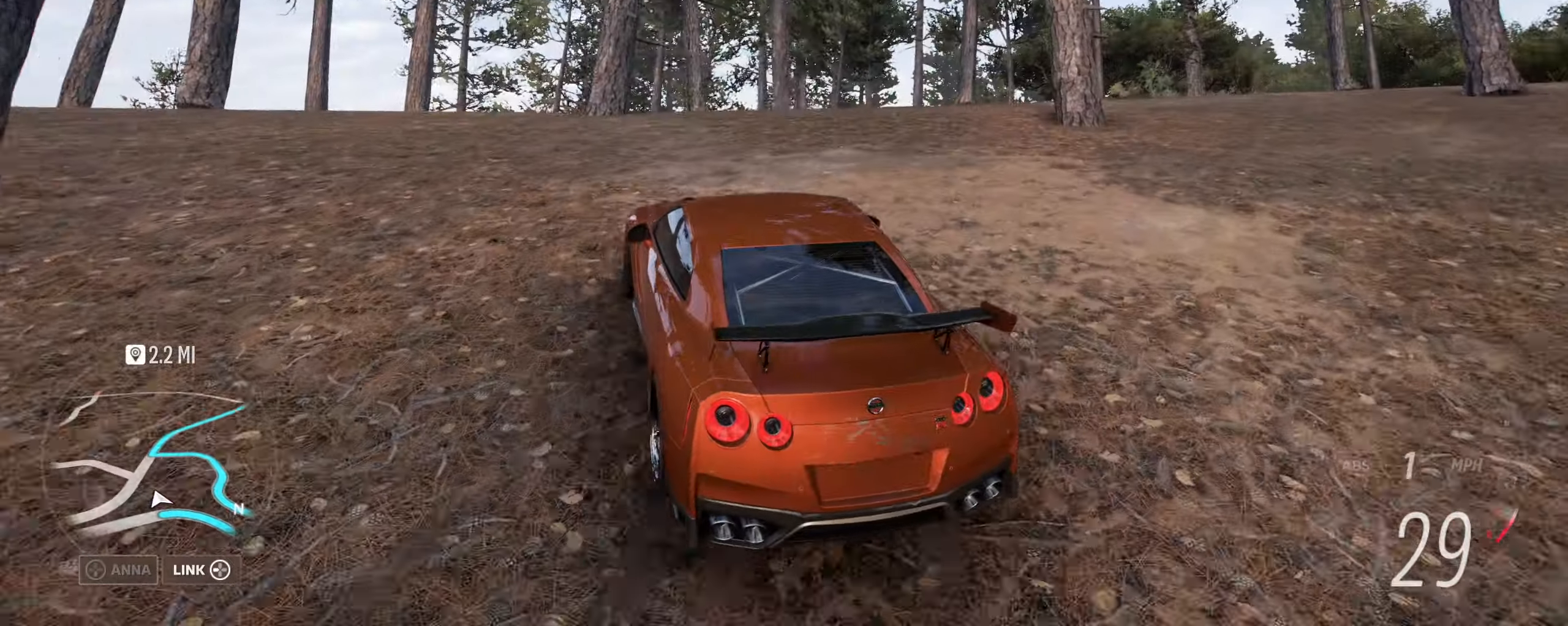
{"buttons": ["R2"], "left_stick": "right", "right_stick": "center", "events": [[100, "left_stick", "left"], [266, "left_stick", "right"]]}
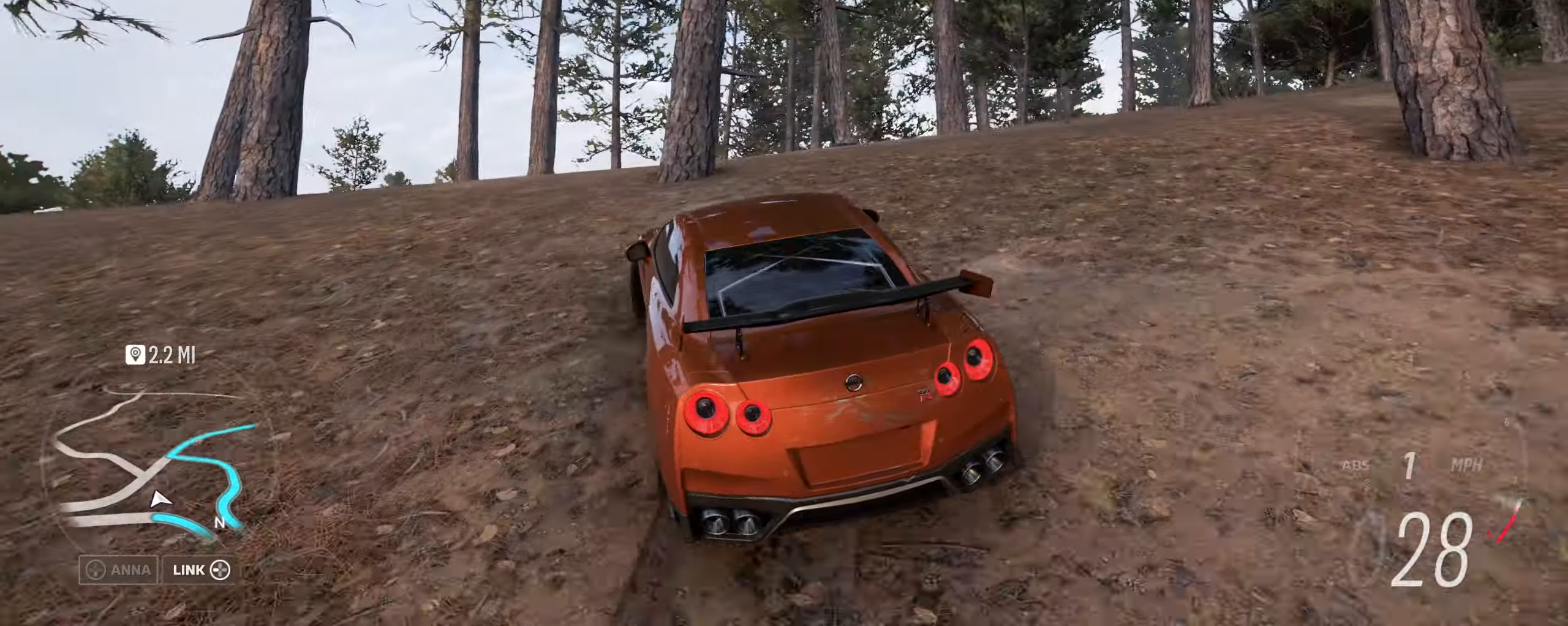
{"buttons": ["R2"], "left_stick": "left", "right_stick": "center", "events": [[33, "R2", "up"], [333, "left_stick", "left"], [500, "R2", "down"]]}
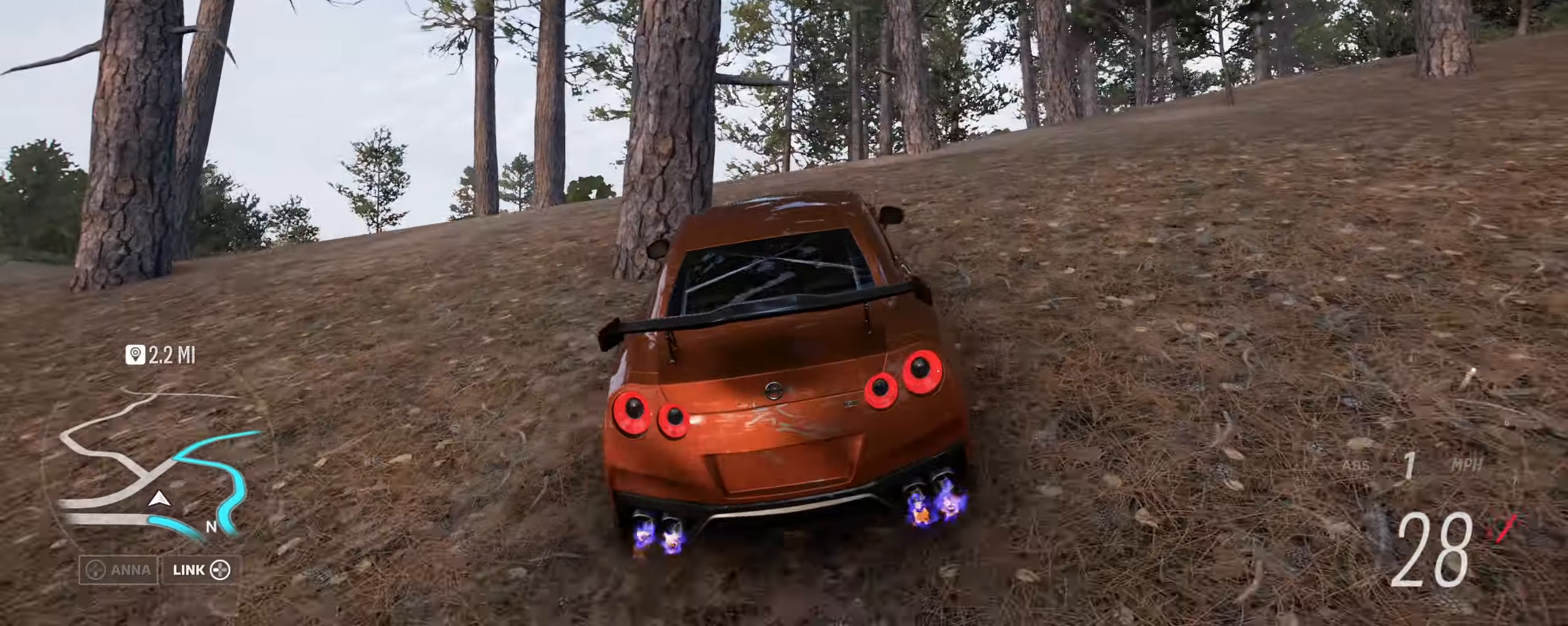
{"buttons": ["R2"], "left_stick": "right", "right_stick": "center", "events": [[433, "left_stick", "right"]]}
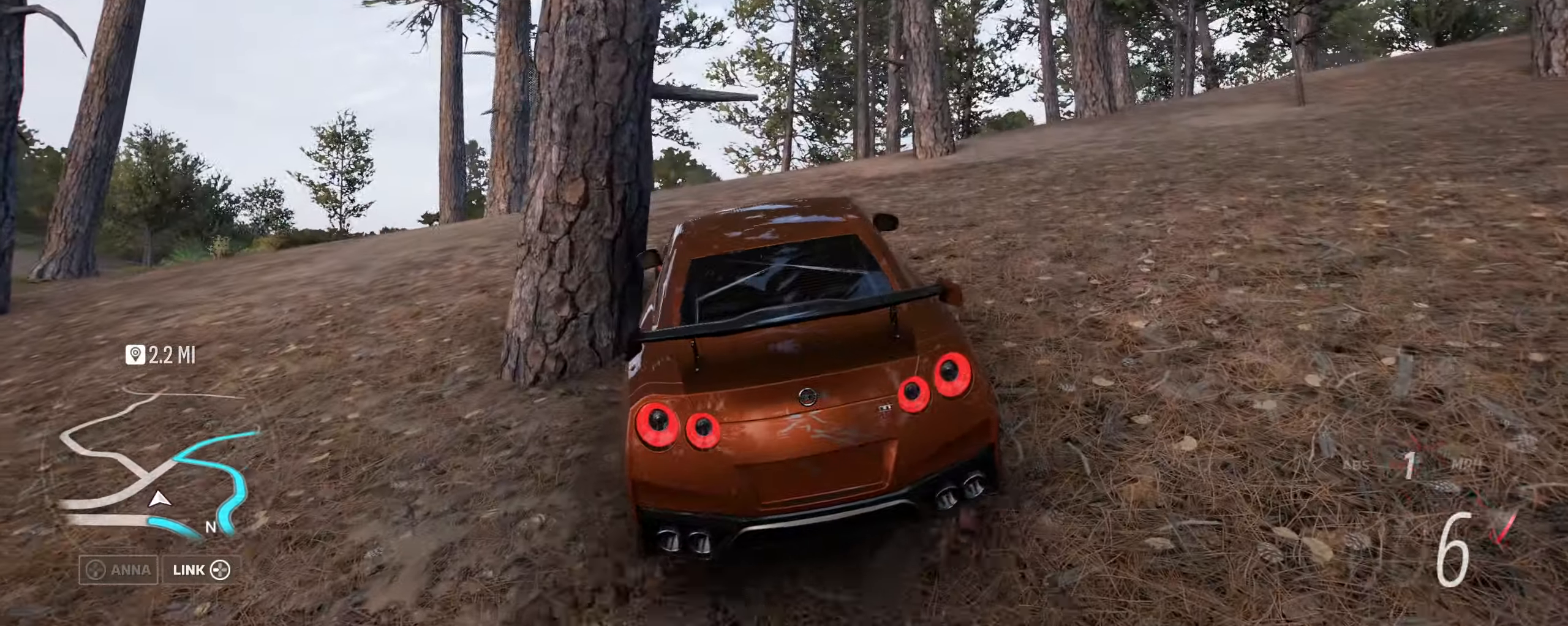
{"buttons": ["R2"], "left_stick": "left", "right_stick": "center", "events": [[233, "left_stick", "center"], [400, "left_stick", "right"], [466, "left_stick", "left"]]}
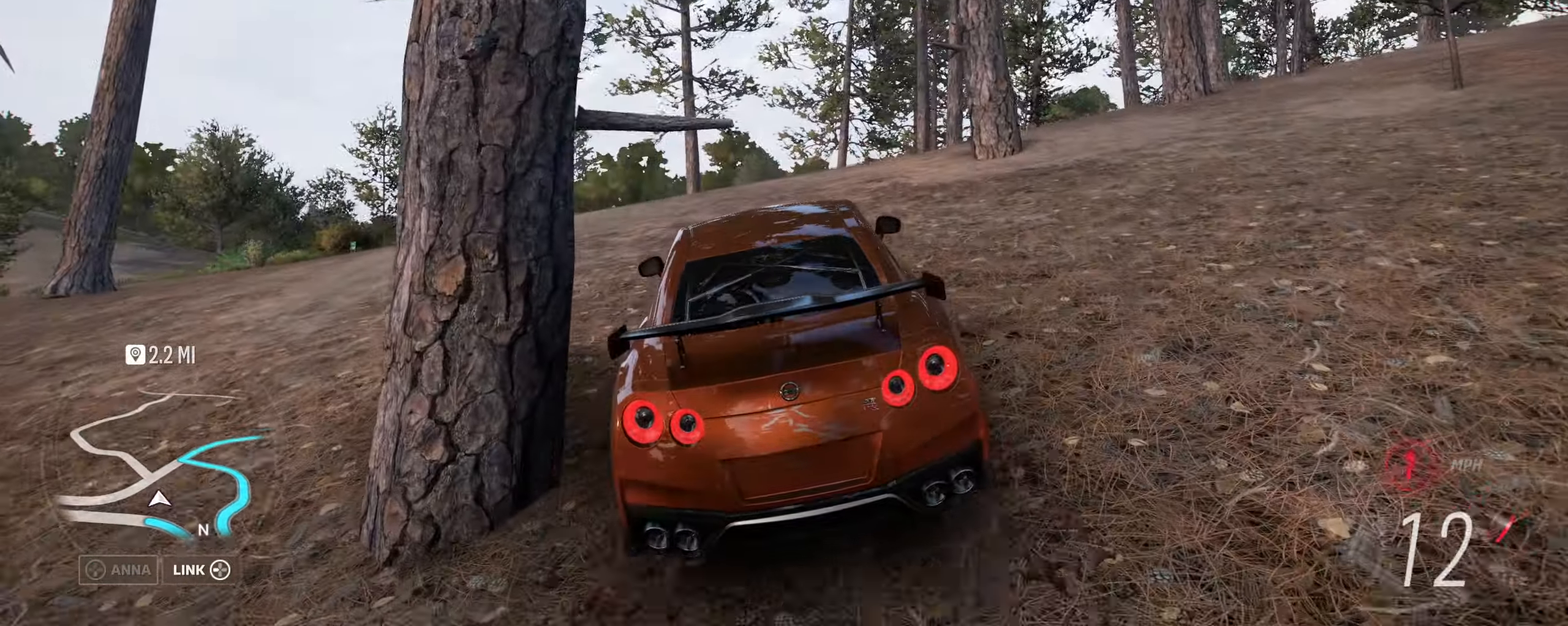
{"buttons": ["R2"], "left_stick": "right", "right_stick": "center", "events": [[166, "left_stick", "center"], [300, "left_stick", "right"]]}
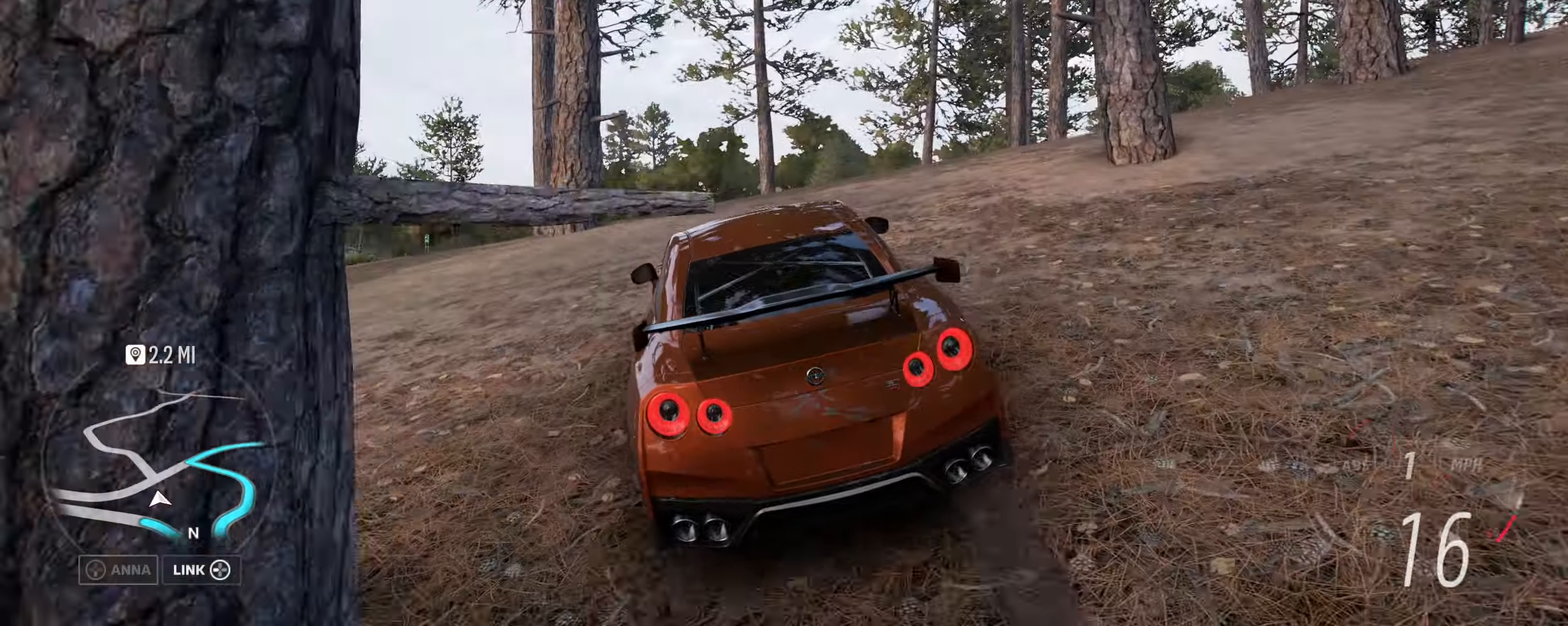
{"buttons": ["R2"], "left_stick": "left", "right_stick": "center", "events": [[233, "left_stick", "left"]]}
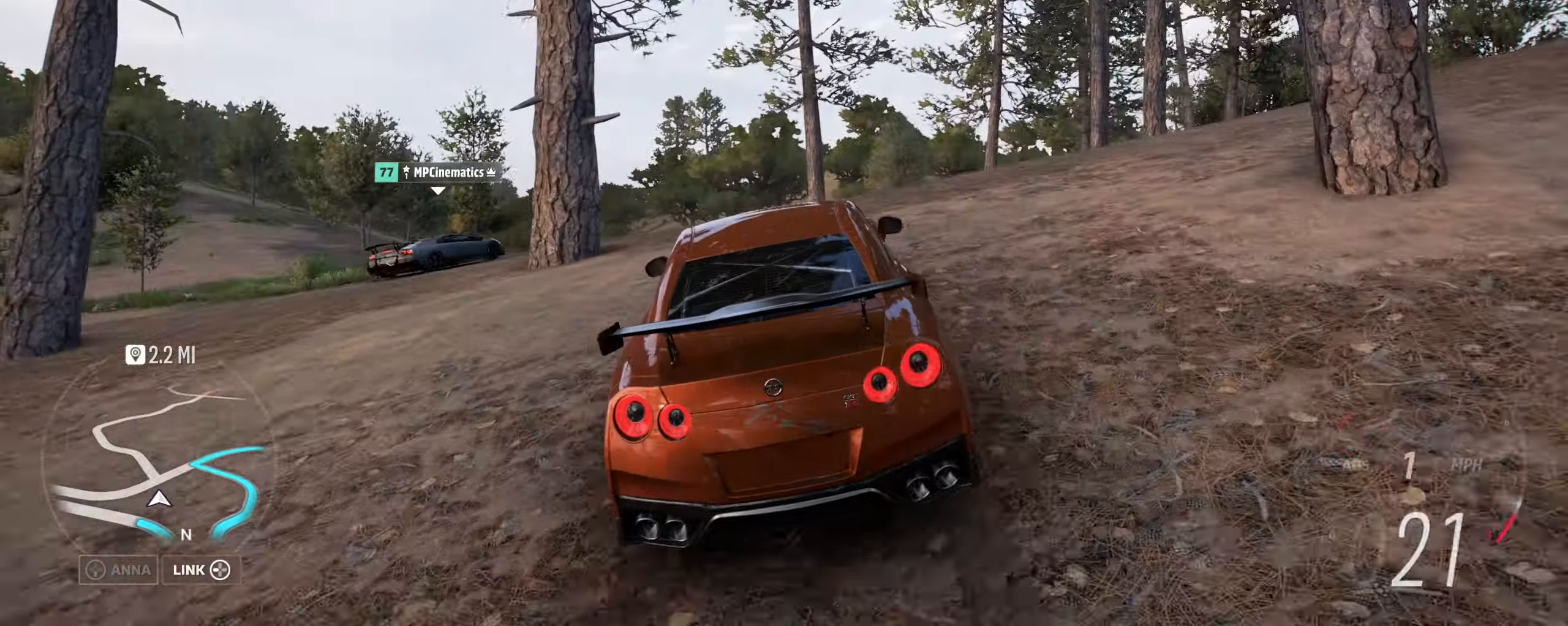
{"buttons": ["R2"], "left_stick": "center", "right_stick": "center", "events": [[33, "left_stick", "center"], [133, "left_stick", "left"], [333, "left_stick", "center"]]}
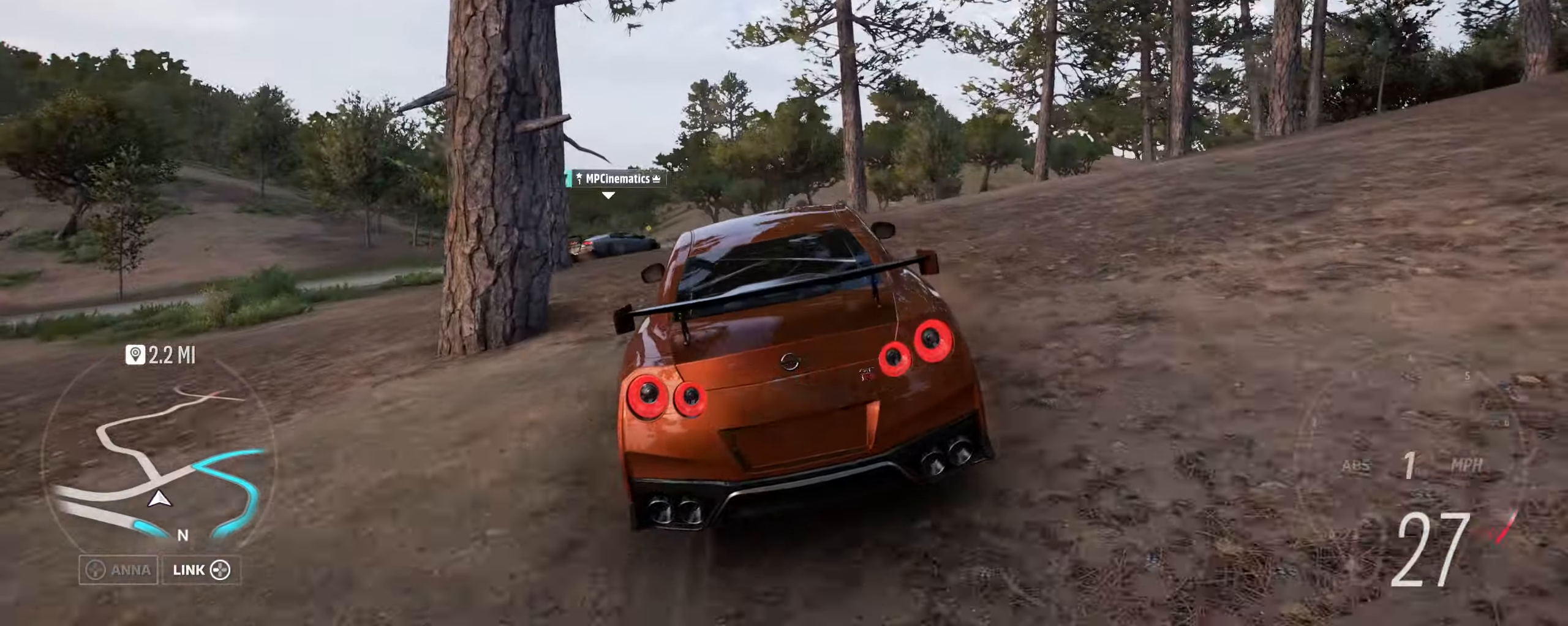
{"buttons": ["R2"], "left_stick": "right", "right_stick": "center", "events": [[100, "left_stick", "right"], [266, "left_stick", "down"], [400, "left_stick", "right"]]}
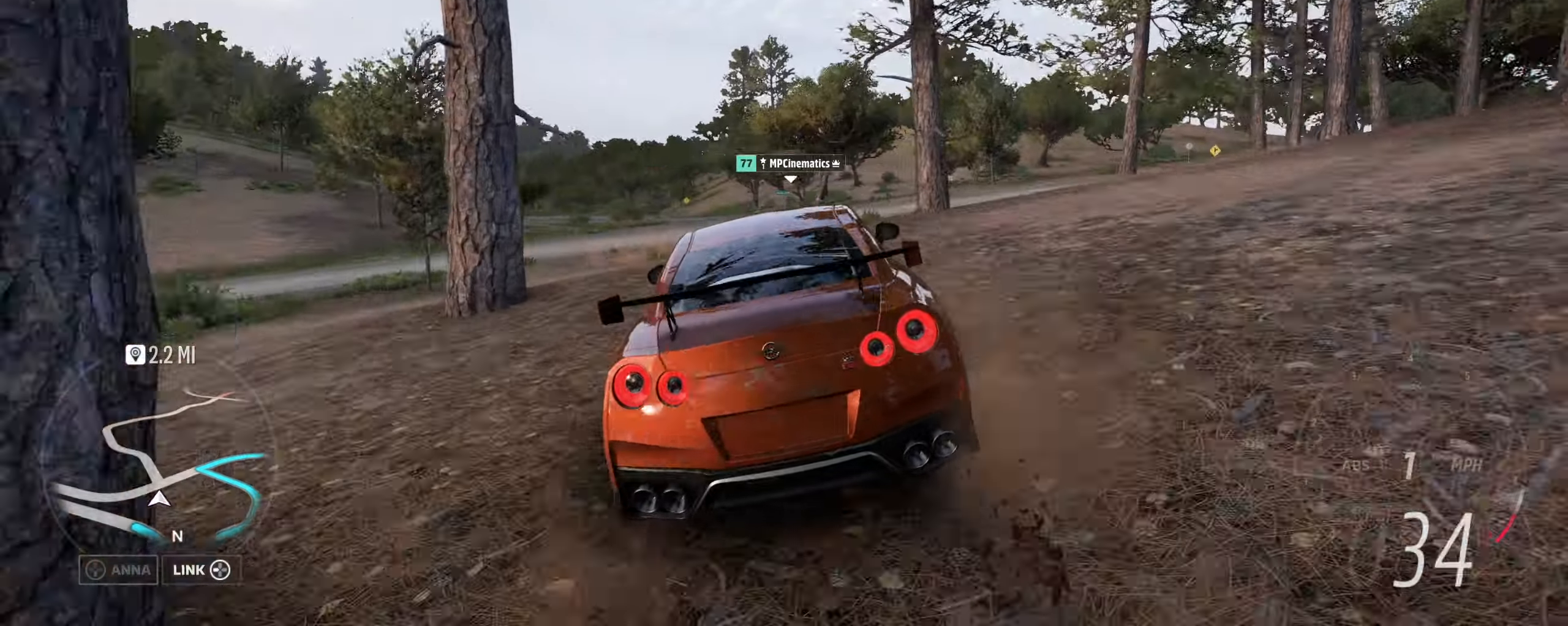
{"buttons": ["R2"], "left_stick": "right", "right_stick": "center", "events": [[334, "left_stick", "down"], [467, "left_stick", "right"]]}
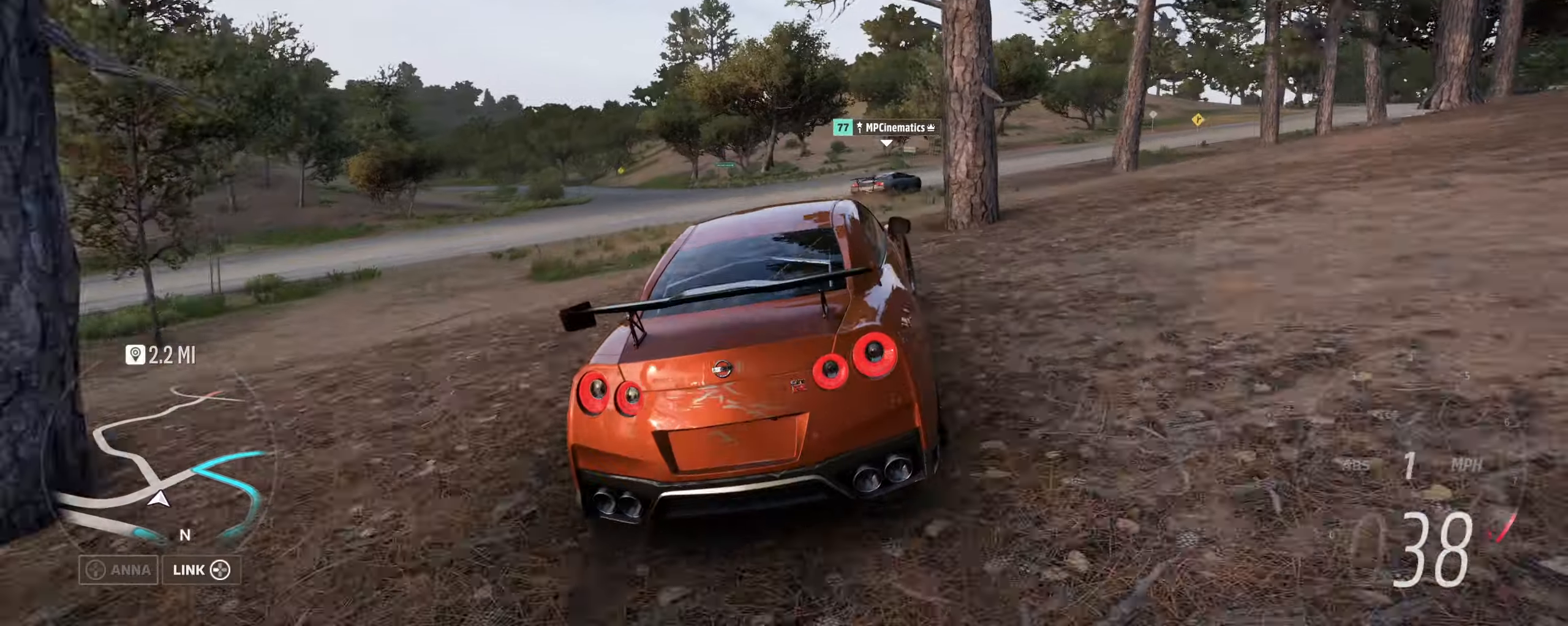
{"buttons": ["R2"], "left_stick": "center", "right_stick": "center", "events": [[100, "left_stick", "center"], [167, "left_stick", "left"], [267, "left_stick", "right"], [500, "left_stick", "center"]]}
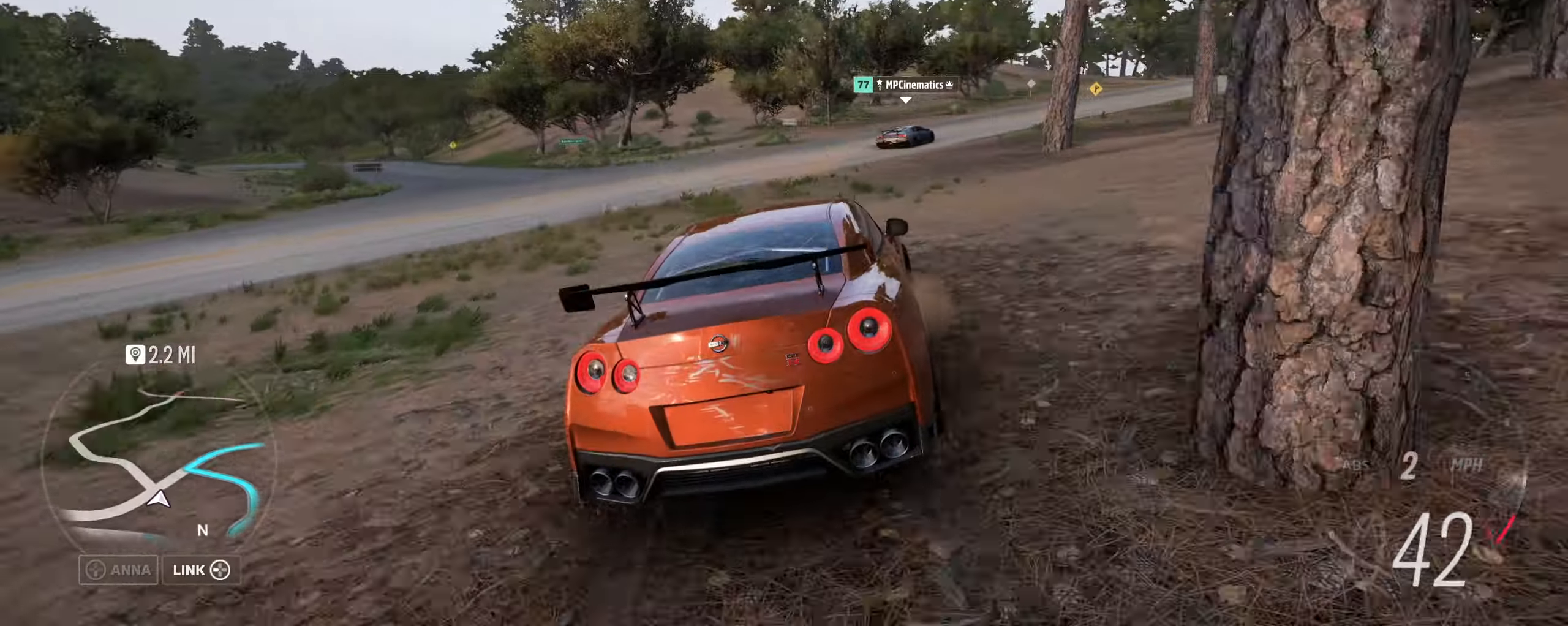
{"buttons": ["R2"], "left_stick": "right", "right_stick": "center", "events": [[167, "left_stick", "right"], [300, "left_stick", "center"], [400, "left_stick", "right"]]}